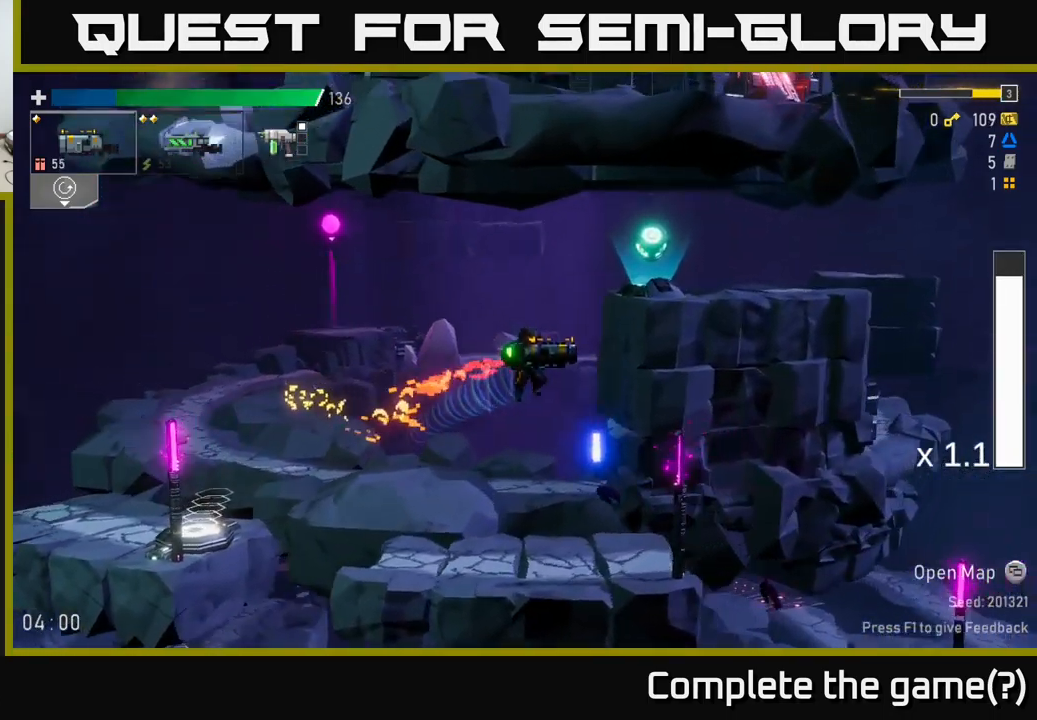
Gameplay with a controller (Xbox layout); each line is a JSON object with the inputs held at the frame after it. "events" lists button and stick changes between this image and that frame as [ms after this image, input, new state], when the widget could be followed in between.
{"buttons": ["Y"], "left_stick": "left", "right_stick": "center", "events": [[167, "A", "up"], [300, "Y", "down"], [400, "Y", "up"], [484, "Y", "down"], [484, "left_stick", "left"]]}
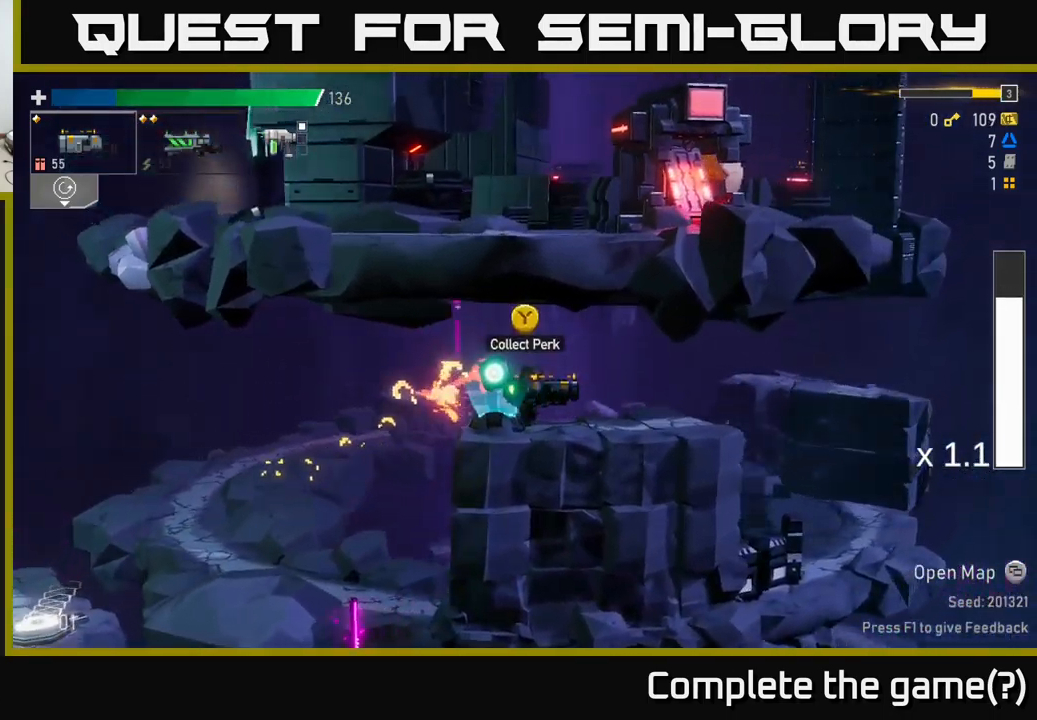
{"buttons": ["X"], "left_stick": "right", "right_stick": "center", "events": [[100, "Y", "up"], [217, "left_stick", "right"], [500, "X", "down"]]}
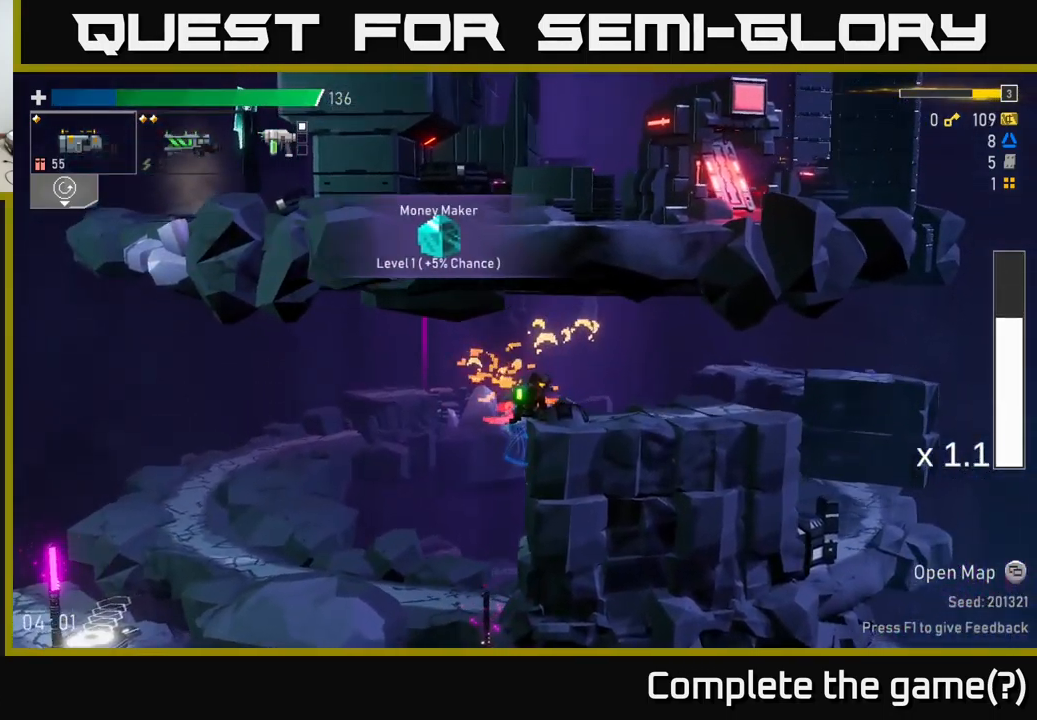
{"buttons": [], "left_stick": "right", "right_stick": "center", "events": [[117, "A", "down"], [134, "X", "up"], [267, "A", "up"], [334, "X", "down"], [484, "X", "up"]]}
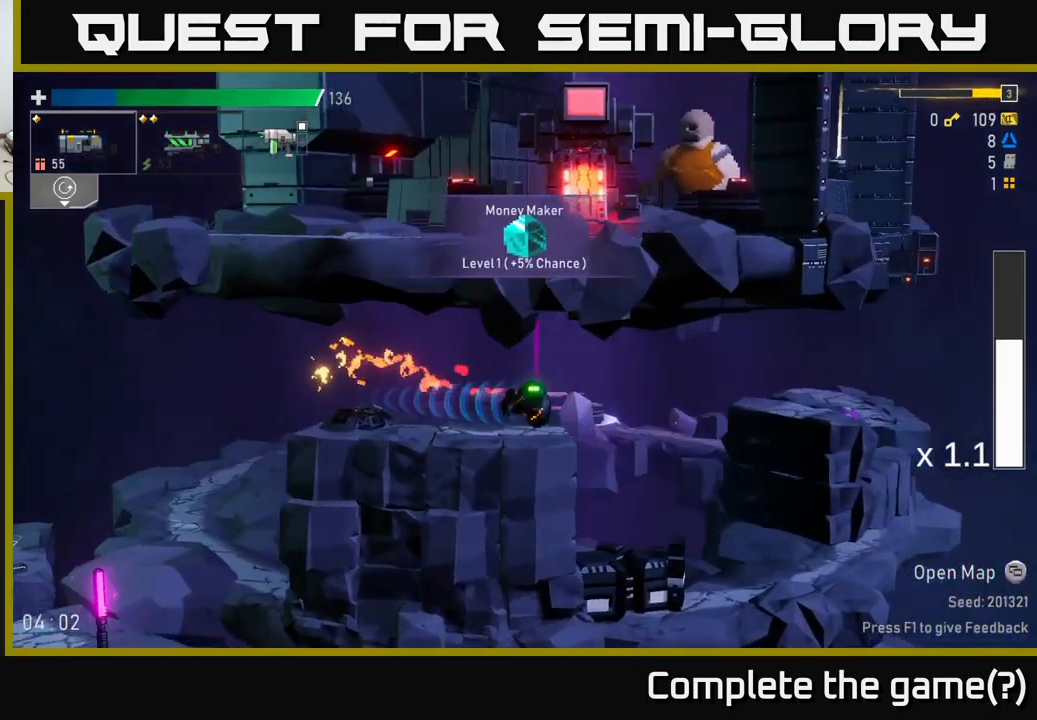
{"buttons": [], "left_stick": "right", "right_stick": "center", "events": [[317, "left_stick", "left"], [467, "left_stick", "right"]]}
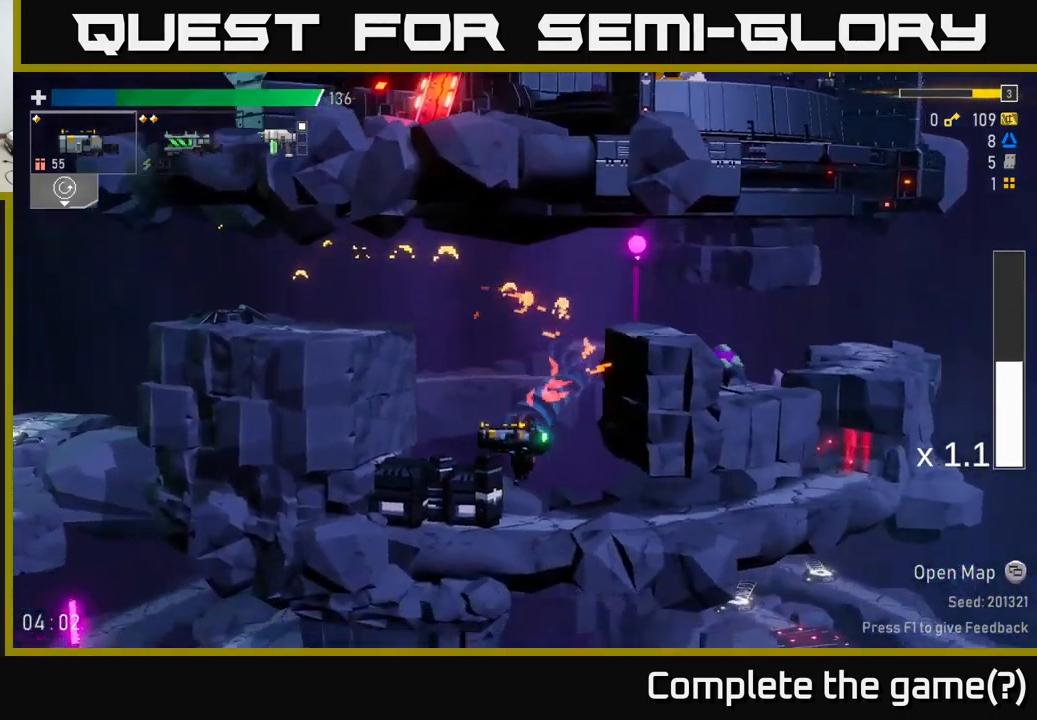
{"buttons": [], "left_stick": "left", "right_stick": "center", "events": [[84, "left_stick", "left"], [150, "R2", "down"], [200, "left_stick", "down-left"], [234, "R2", "up"], [334, "left_stick", "left"]]}
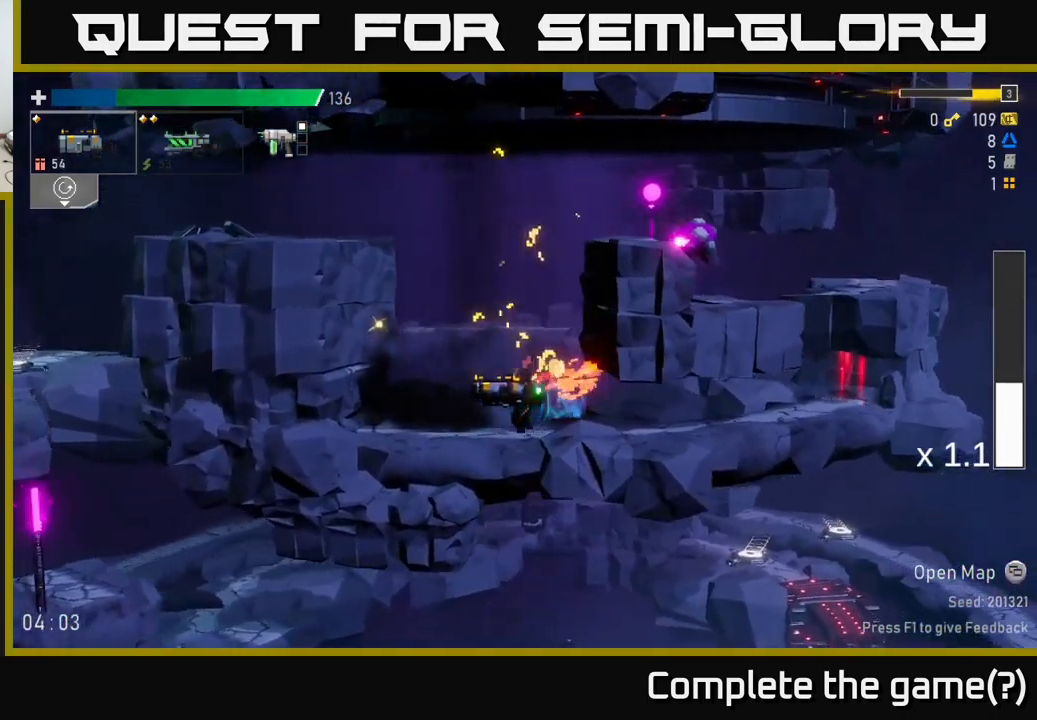
{"buttons": ["A"], "left_stick": "right", "right_stick": "center", "events": [[234, "A", "down"], [284, "left_stick", "right"], [400, "A", "up"], [501, "A", "down"]]}
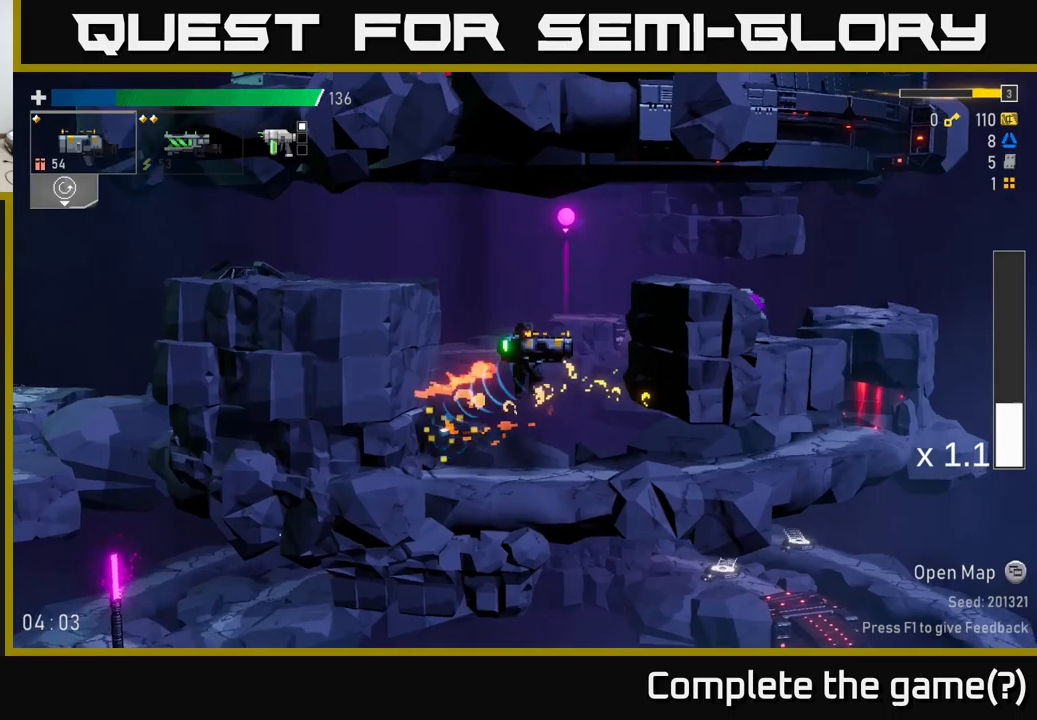
{"buttons": [], "left_stick": "right", "right_stick": "center", "events": [[183, "A", "up"], [283, "A", "down"], [316, "X", "down"], [333, "A", "up"], [466, "X", "up"]]}
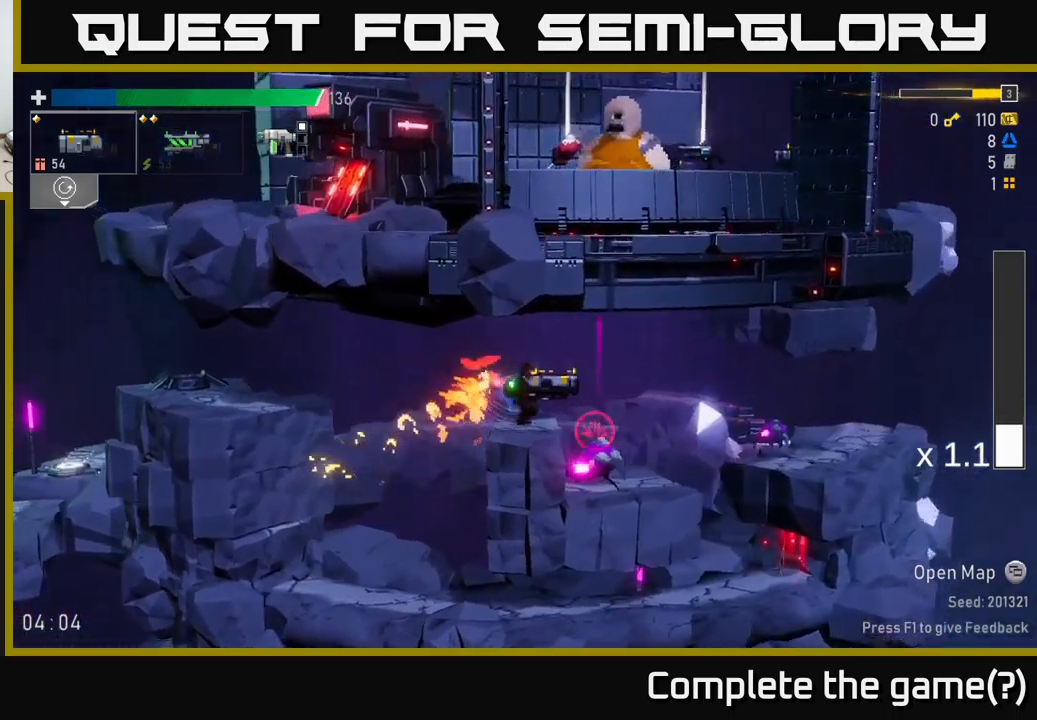
{"buttons": [], "left_stick": "center", "right_stick": "center", "events": [[266, "left_stick", "down-left"], [416, "left_stick", "center"]]}
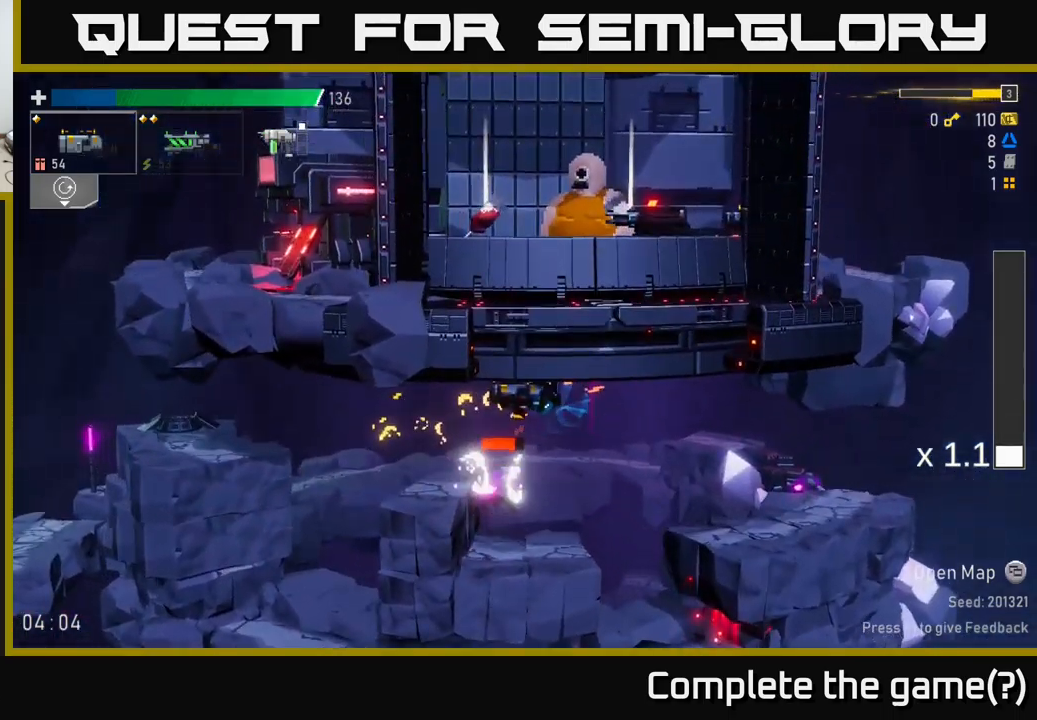
{"buttons": [], "left_stick": "right", "right_stick": "center", "events": [[200, "left_stick", "left"], [300, "left_stick", "center"], [383, "left_stick", "right"]]}
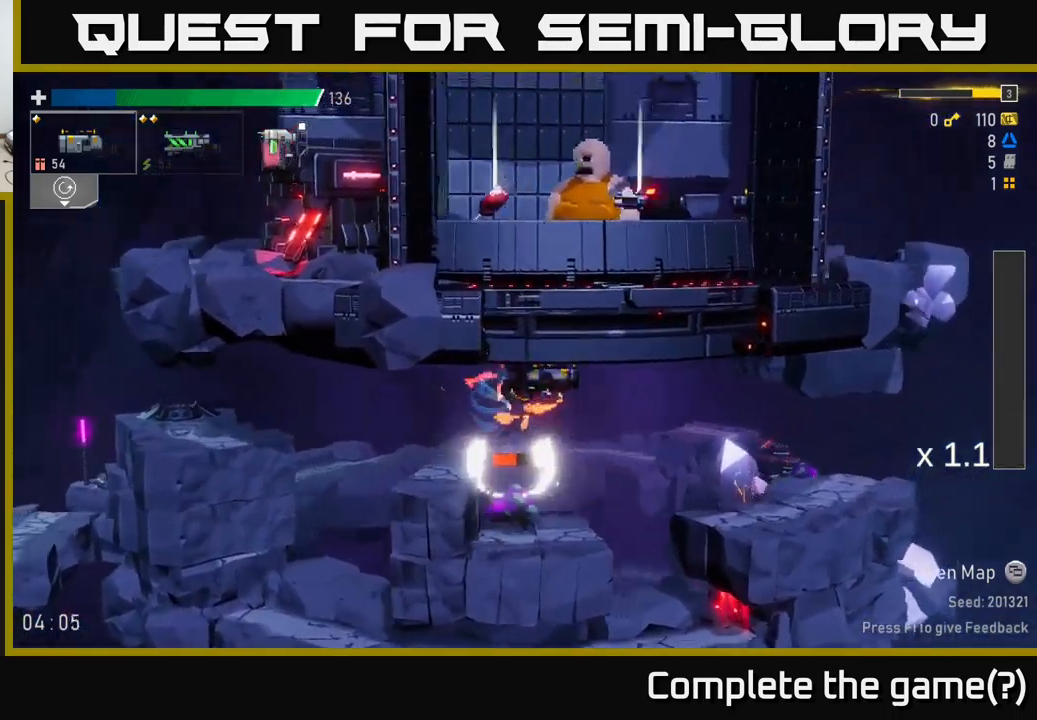
{"buttons": [], "left_stick": "down-left", "right_stick": "center", "events": [[316, "left_stick", "left"], [500, "left_stick", "down-left"]]}
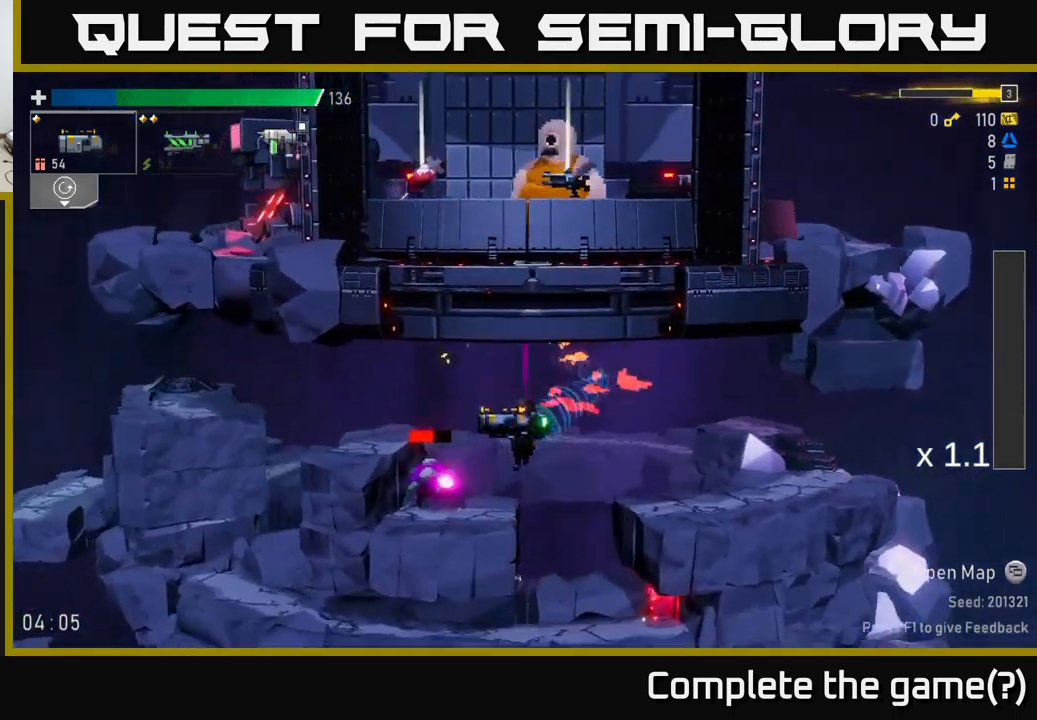
{"buttons": [], "left_stick": "right", "right_stick": "center", "events": [[100, "left_stick", "down"], [116, "R2", "down"], [200, "R2", "up"], [283, "left_stick", "left"], [500, "left_stick", "right"]]}
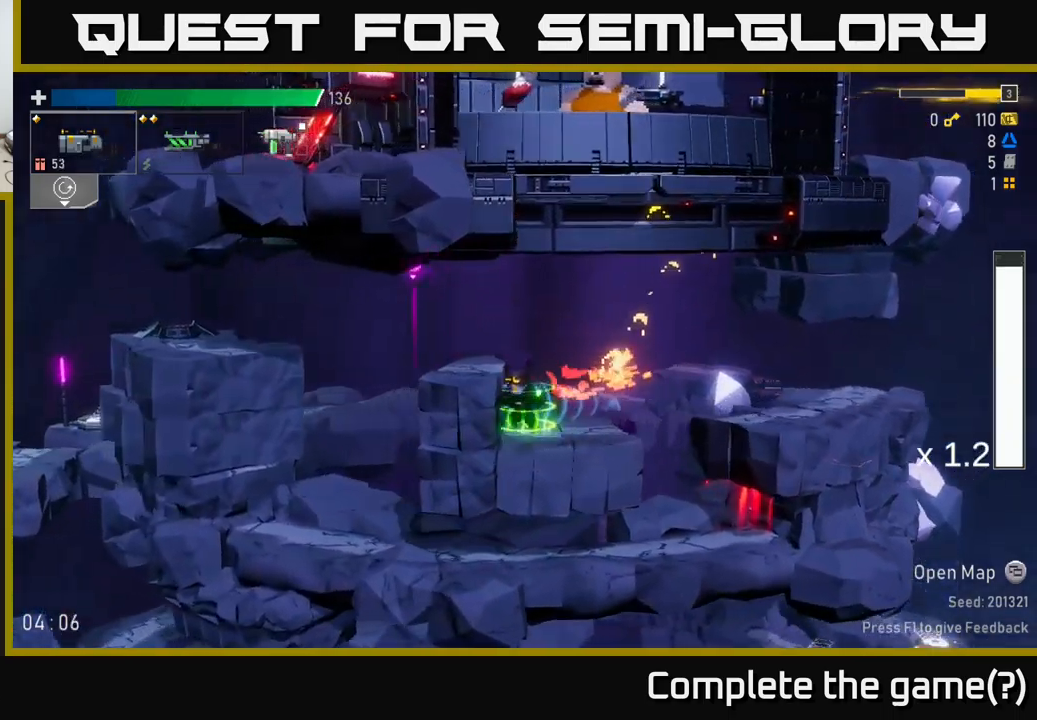
{"buttons": [], "left_stick": "center", "right_stick": "center", "events": [[33, "A", "down"], [83, "X", "down"], [133, "A", "up"], [200, "X", "up"], [300, "left_stick", "left"], [483, "left_stick", "center"]]}
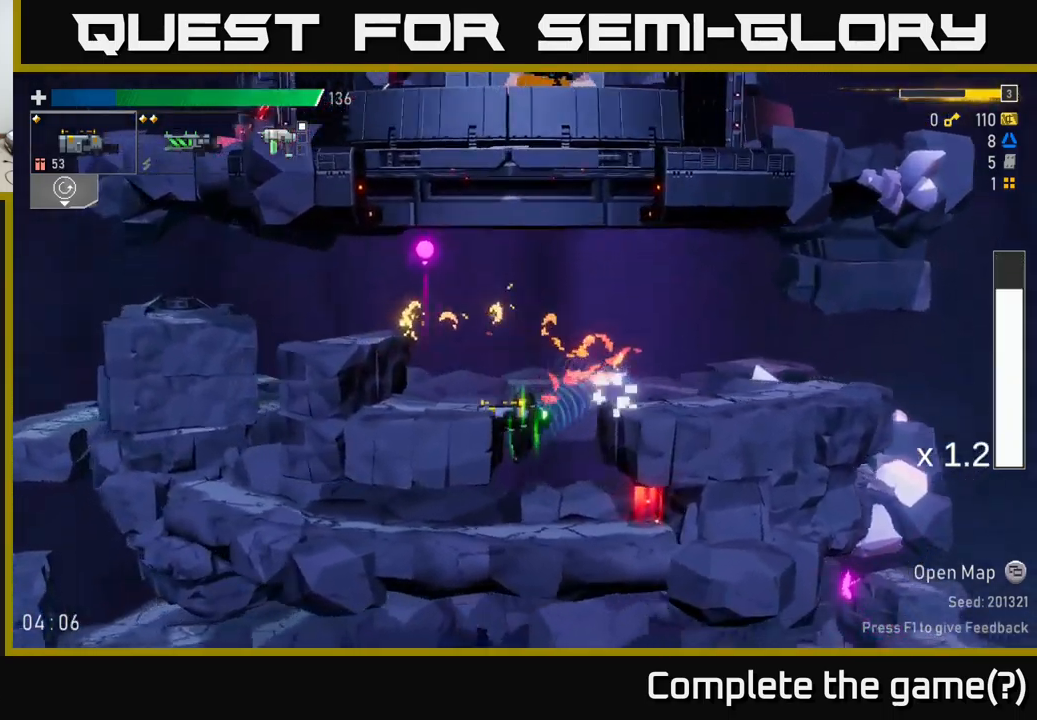
{"buttons": [], "left_stick": "center", "right_stick": "center", "events": [[66, "left_stick", "right"], [366, "left_stick", "down-left"], [450, "left_stick", "center"]]}
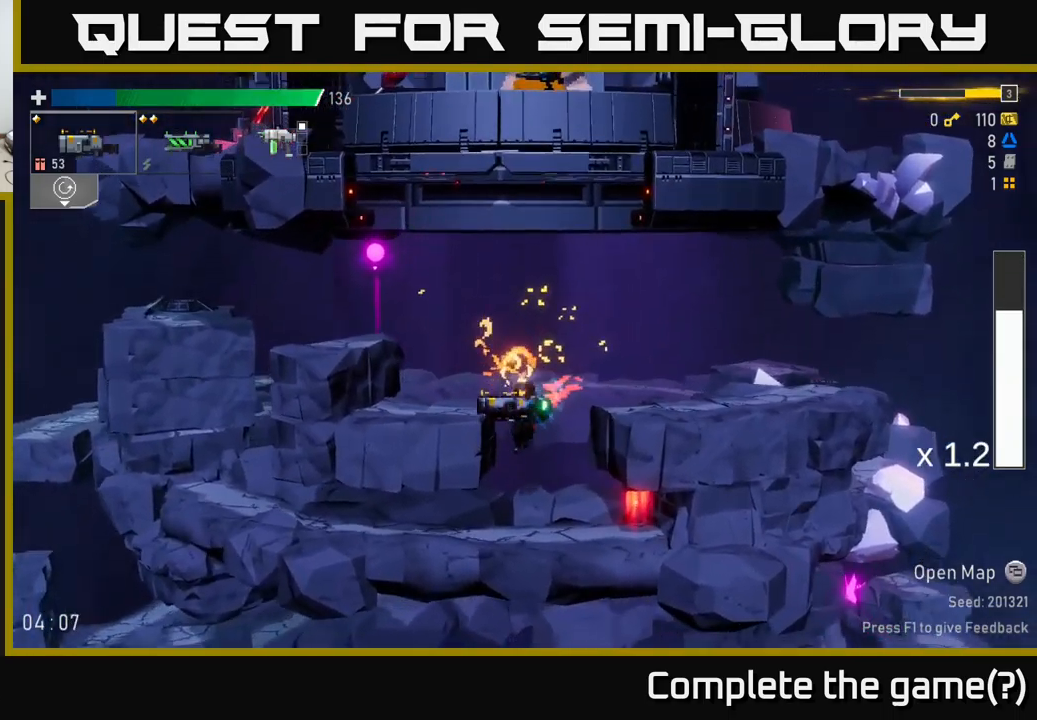
{"buttons": ["Y"], "left_stick": "right", "right_stick": "center", "events": [[233, "left_stick", "right"], [450, "Y", "down"]]}
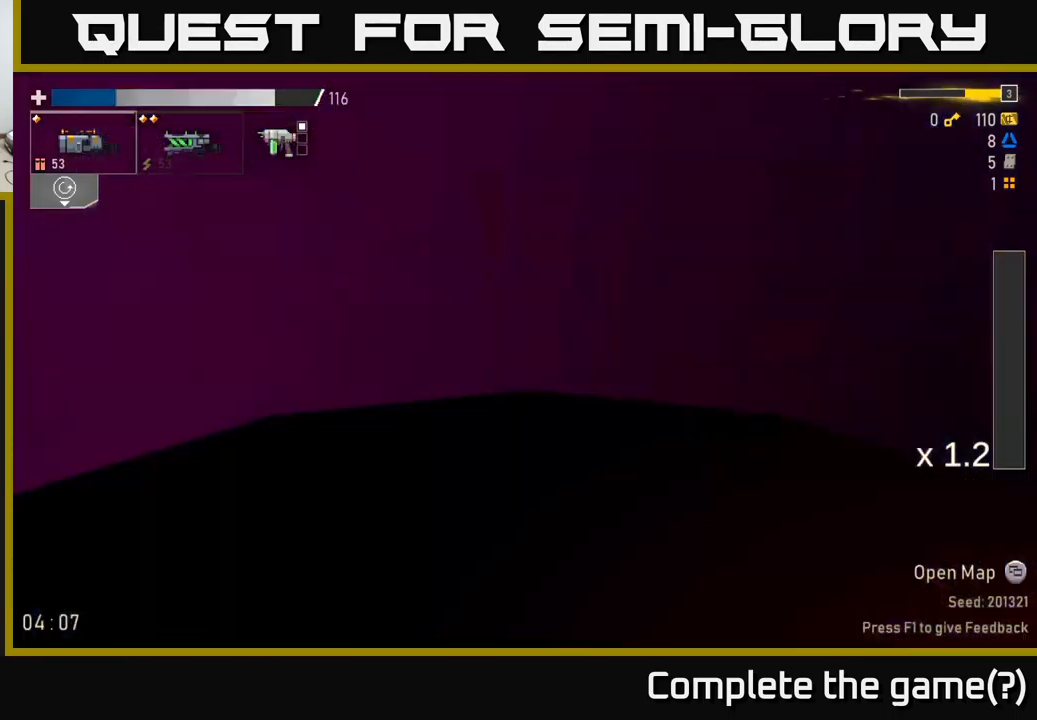
{"buttons": [], "left_stick": "right", "right_stick": "center", "events": [[16, "Y", "up"], [100, "left_stick", "center"], [250, "left_stick", "right"]]}
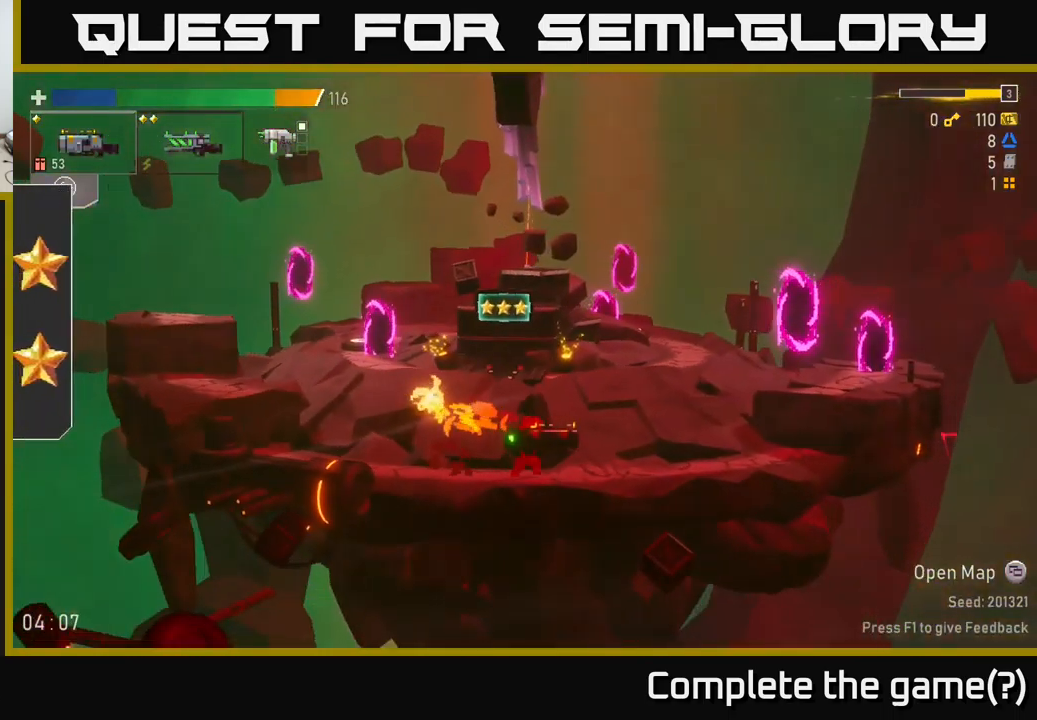
{"buttons": [], "left_stick": "right", "right_stick": "center", "events": [[100, "left_stick", "center"], [150, "A", "down"], [333, "A", "up"], [366, "R2", "down"], [466, "R2", "up"], [500, "left_stick", "right"]]}
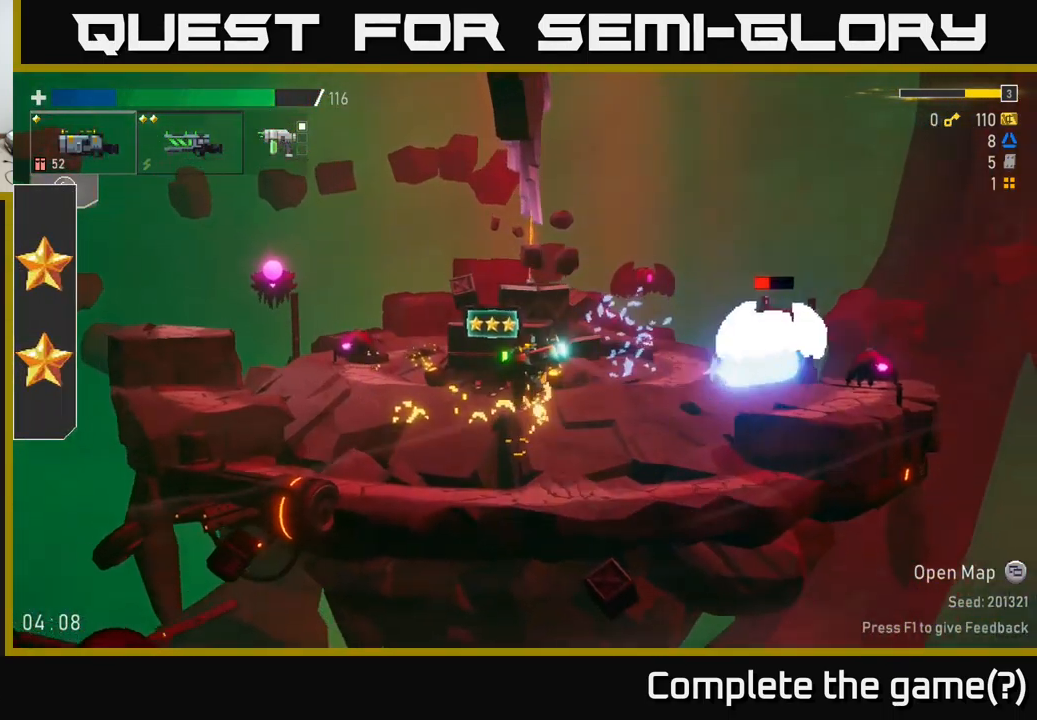
{"buttons": [], "left_stick": "center", "right_stick": "center", "events": [[233, "R2", "down"], [267, "left_stick", "center"], [350, "R2", "up"]]}
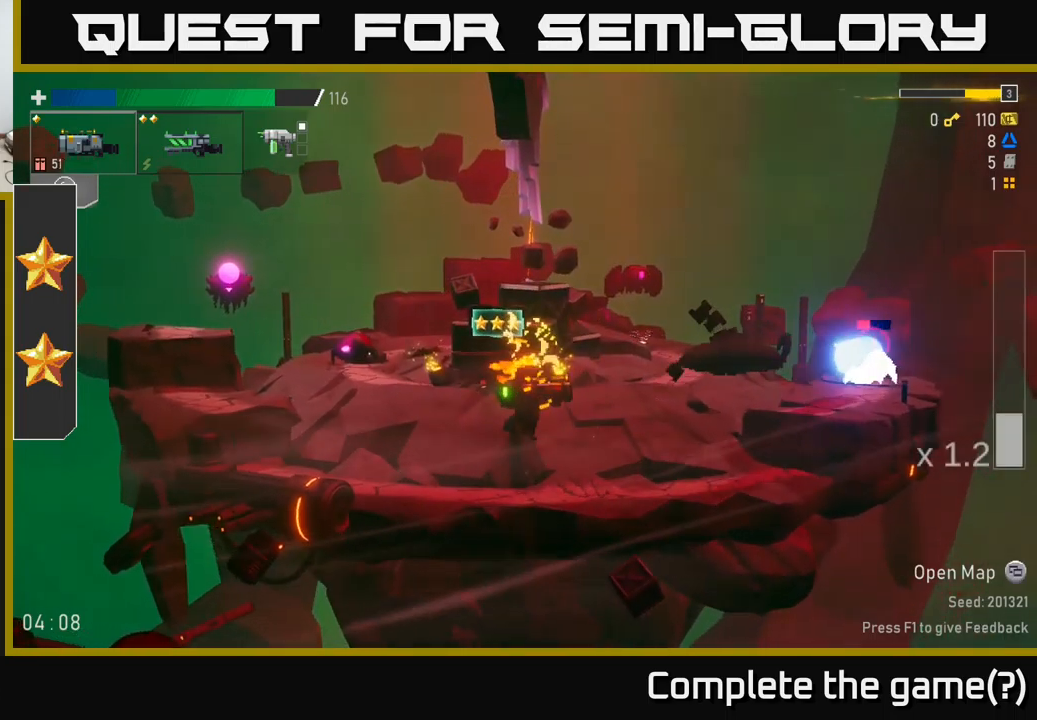
{"buttons": ["A"], "left_stick": "right", "right_stick": "center", "events": [[167, "left_stick", "right"], [367, "A", "down"]]}
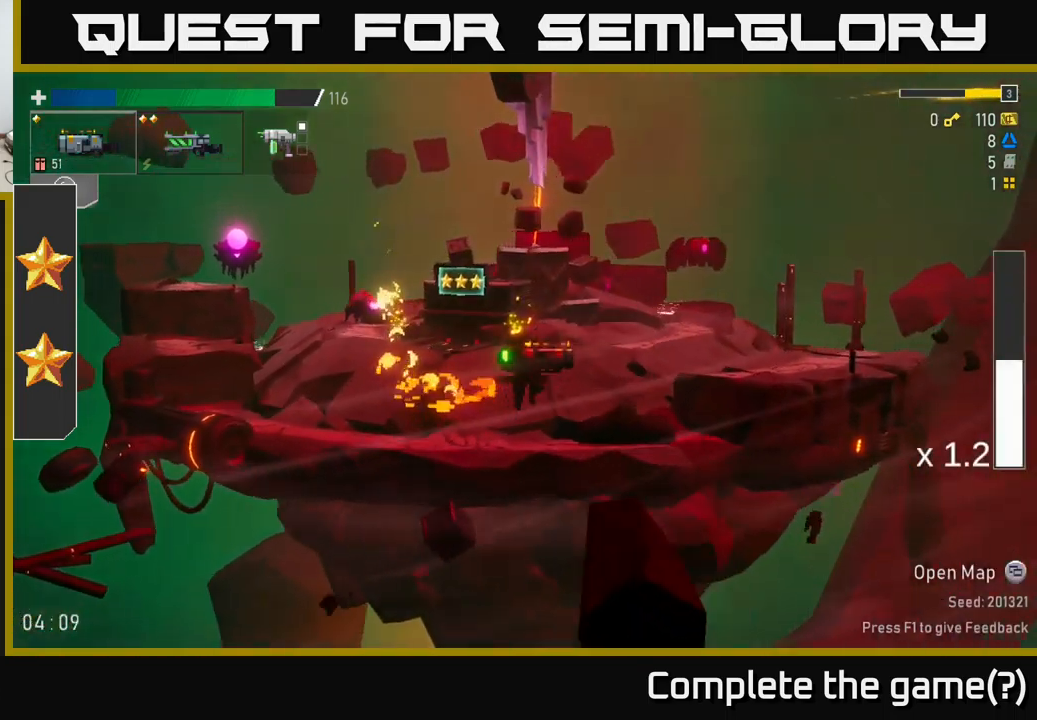
{"buttons": [], "left_stick": "right", "right_stick": "center", "events": [[67, "A", "up"], [133, "A", "down"], [250, "A", "up"]]}
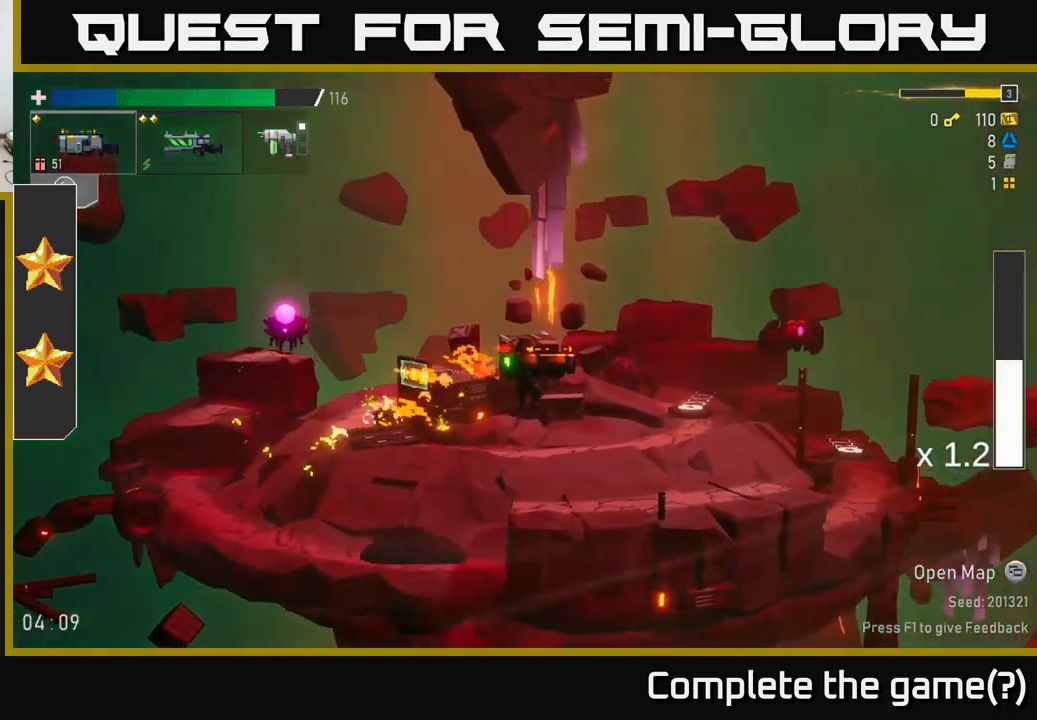
{"buttons": ["A", "R2"], "left_stick": "left", "right_stick": "center", "events": [[217, "L2", "down"], [317, "left_stick", "left"], [350, "L2", "up"], [433, "R2", "down"], [467, "A", "down"]]}
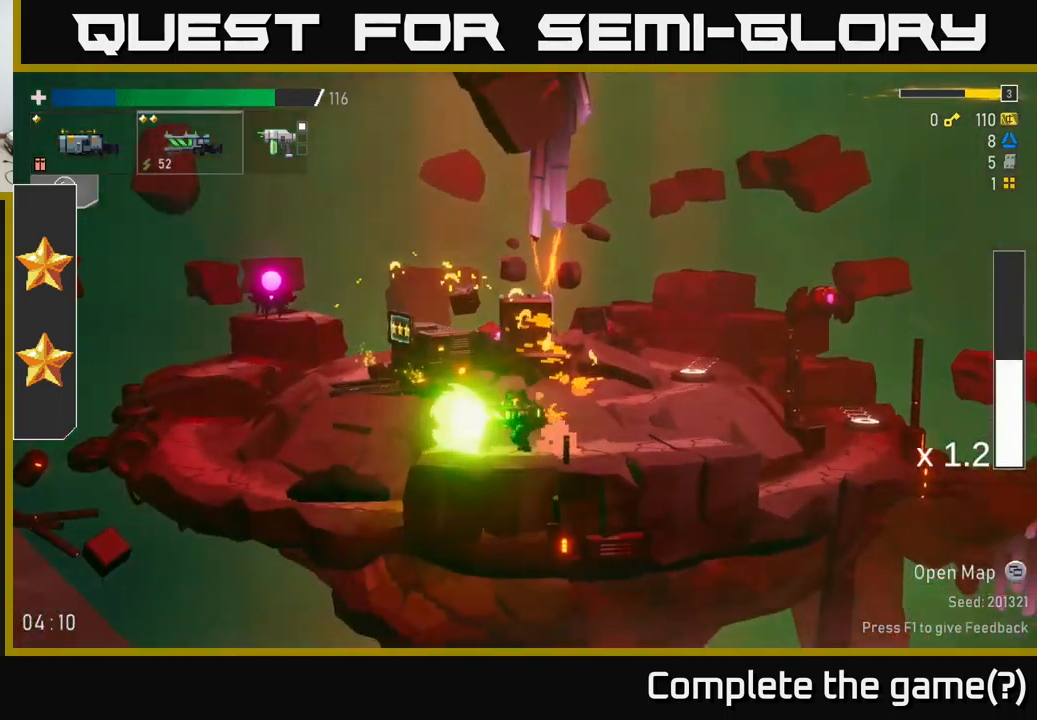
{"buttons": ["R2"], "left_stick": "center", "right_stick": "center", "events": [[50, "R2", "up"], [83, "A", "up"], [217, "R2", "down"], [333, "R2", "up"], [383, "left_stick", "center"], [433, "R2", "down"]]}
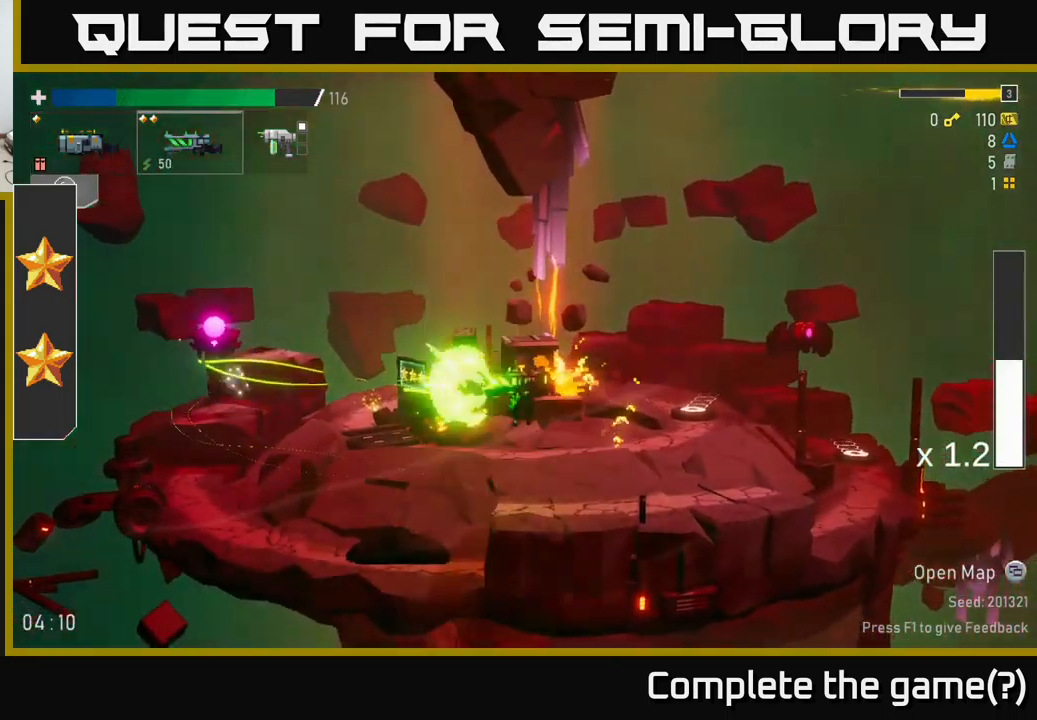
{"buttons": [], "left_stick": "right", "right_stick": "center", "events": [[50, "R2", "up"], [50, "left_stick", "left"], [183, "R2", "down"], [250, "left_stick", "right"], [283, "R2", "up"]]}
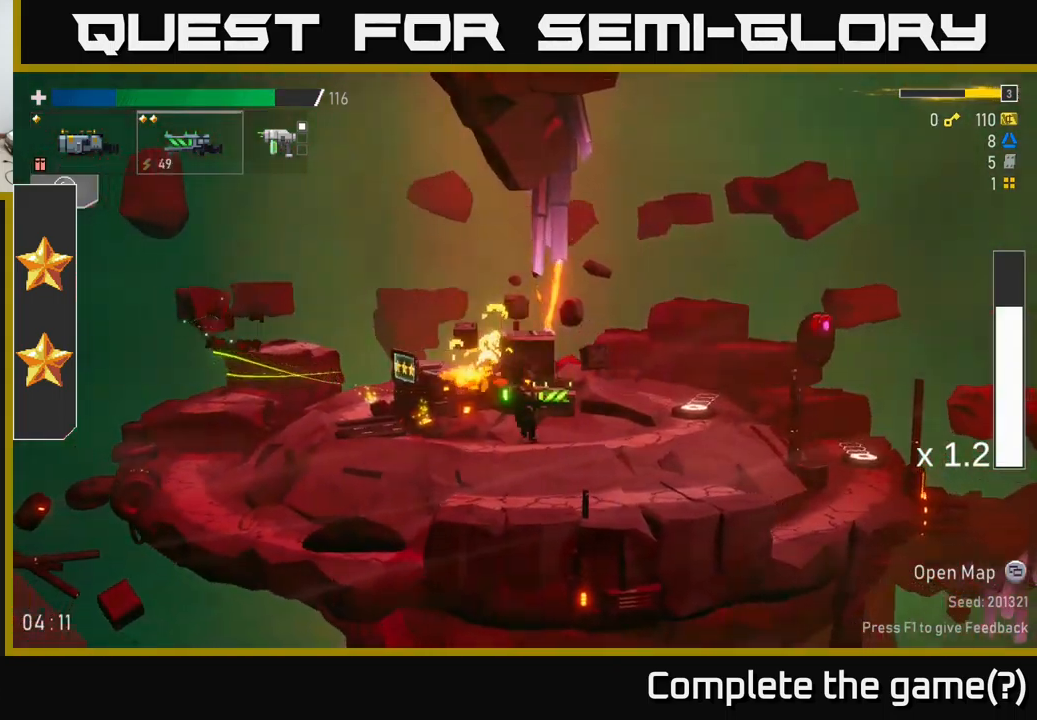
{"buttons": ["R2"], "left_stick": "right", "right_stick": "center", "events": [[317, "A", "down"], [483, "A", "up"], [483, "R2", "down"]]}
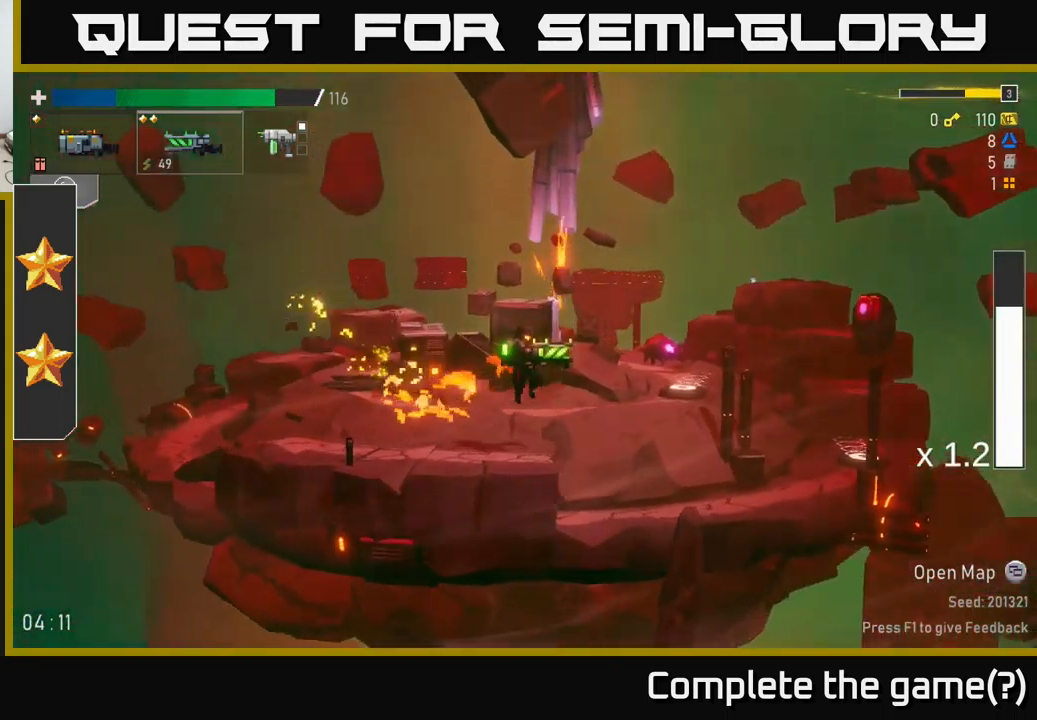
{"buttons": ["R2"], "left_stick": "right", "right_stick": "center", "events": [[50, "R2", "up"], [250, "R2", "down"], [400, "R2", "up"], [500, "R2", "down"]]}
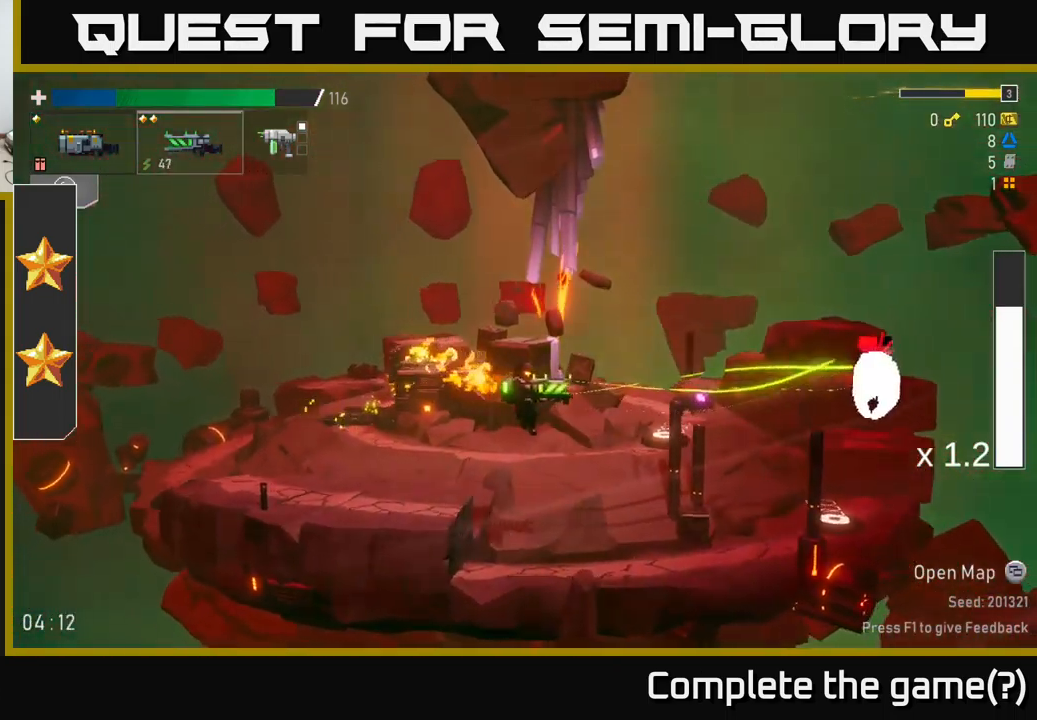
{"buttons": [], "left_stick": "right", "right_stick": "center", "events": [[100, "R2", "up"], [317, "X", "down"], [433, "X", "up"]]}
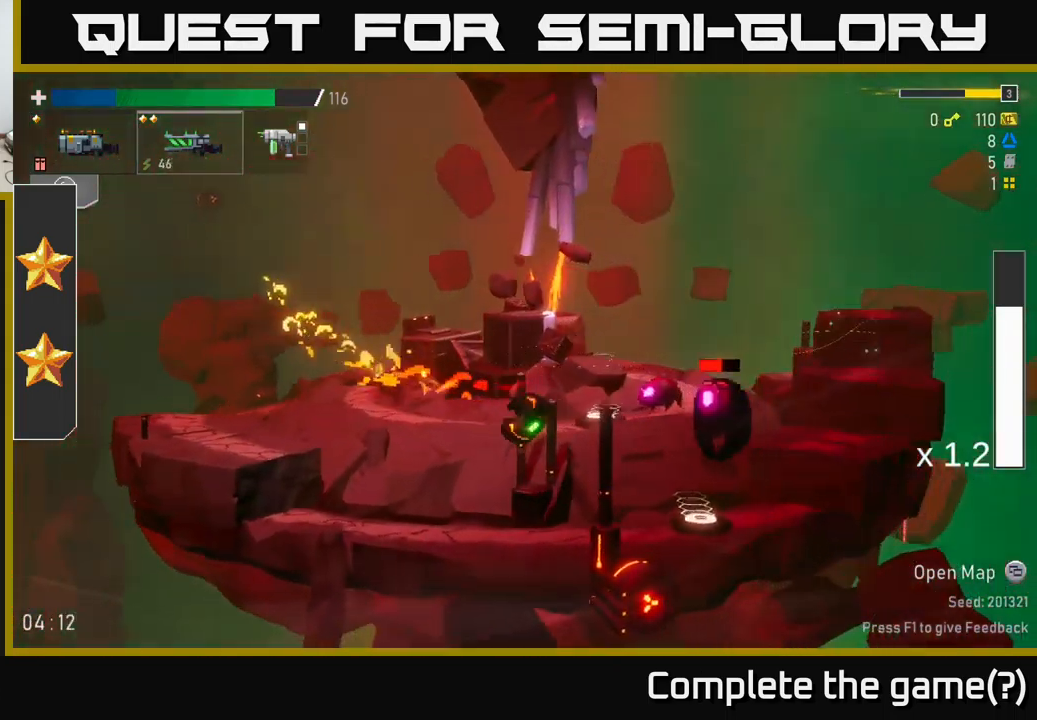
{"buttons": [], "left_stick": "left", "right_stick": "center", "events": [[100, "left_stick", "center"], [183, "left_stick", "left"], [217, "A", "down"], [233, "L2", "down"], [250, "R2", "down"], [267, "X", "down"], [333, "A", "up"], [367, "L2", "up"], [367, "R2", "up"], [367, "X", "up"]]}
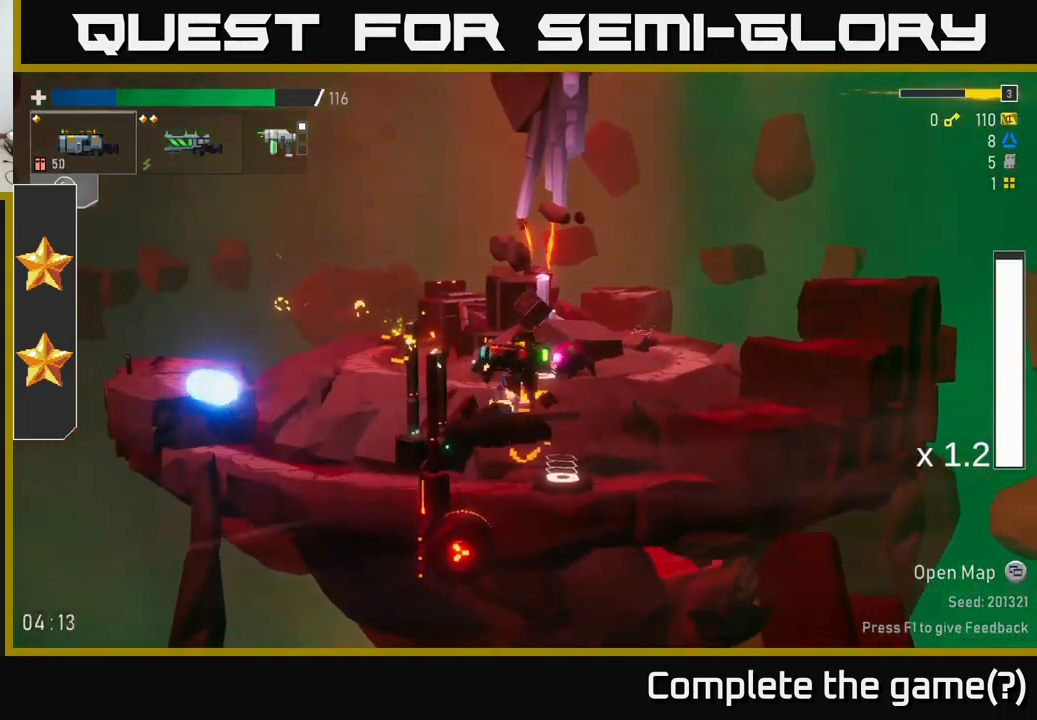
{"buttons": [], "left_stick": "right", "right_stick": "center", "events": [[133, "X", "down"], [216, "X", "up"], [316, "left_stick", "up-left"], [433, "left_stick", "right"]]}
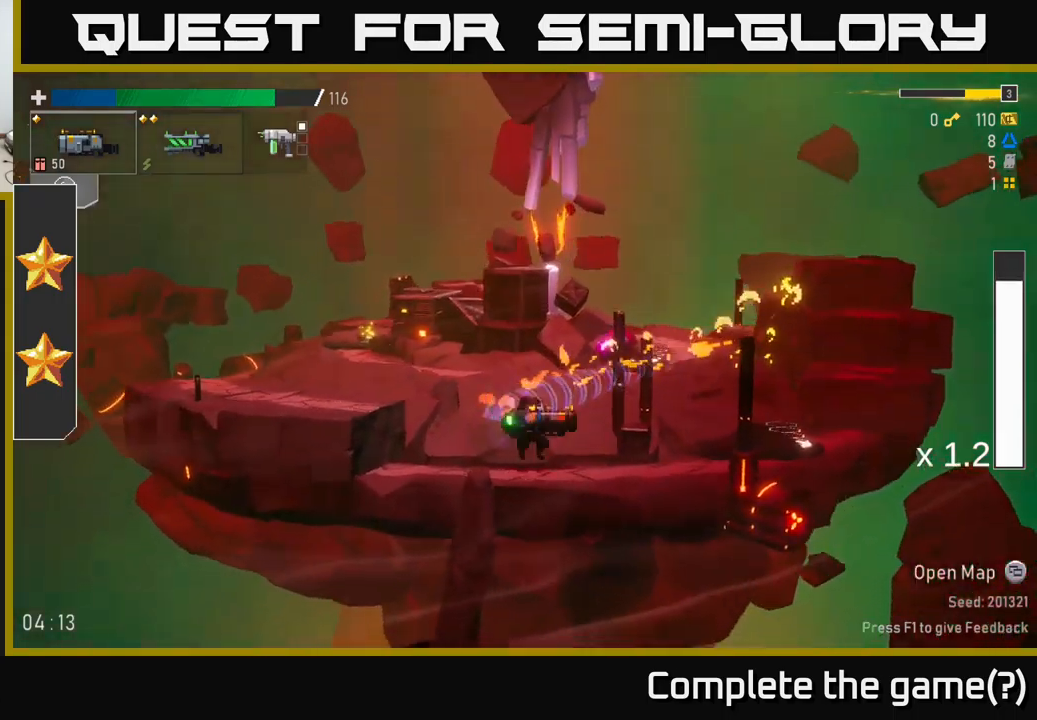
{"buttons": [], "left_stick": "right", "right_stick": "center", "events": []}
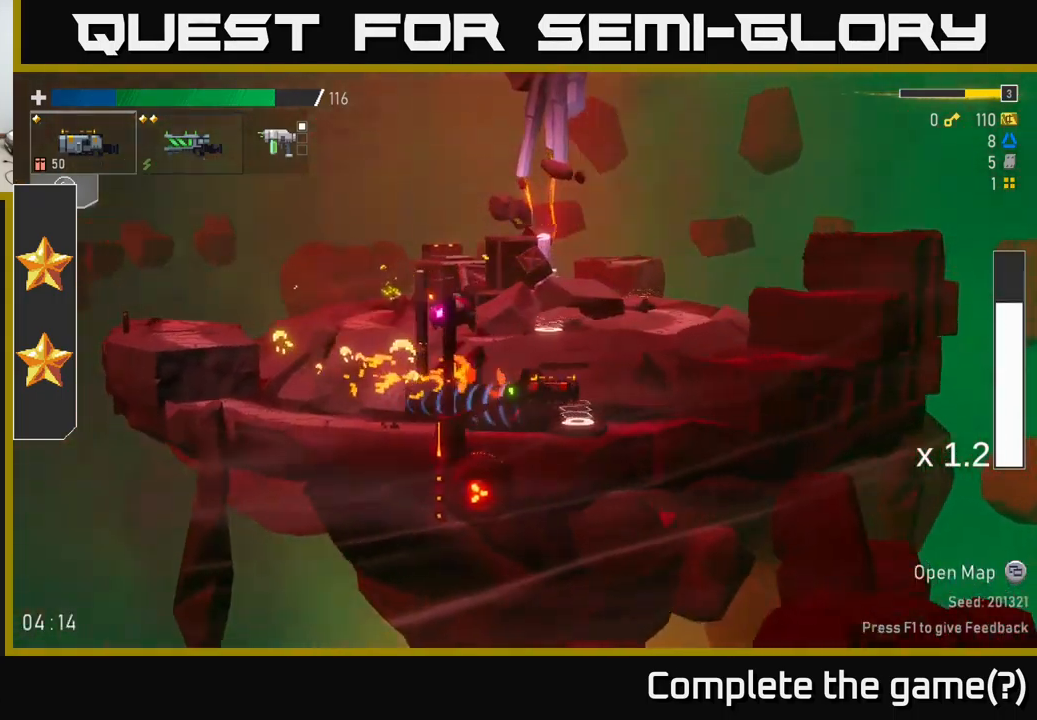
{"buttons": [], "left_stick": "up-left", "right_stick": "center", "events": [[50, "Y", "down"], [134, "Y", "up"], [317, "left_stick", "up-left"]]}
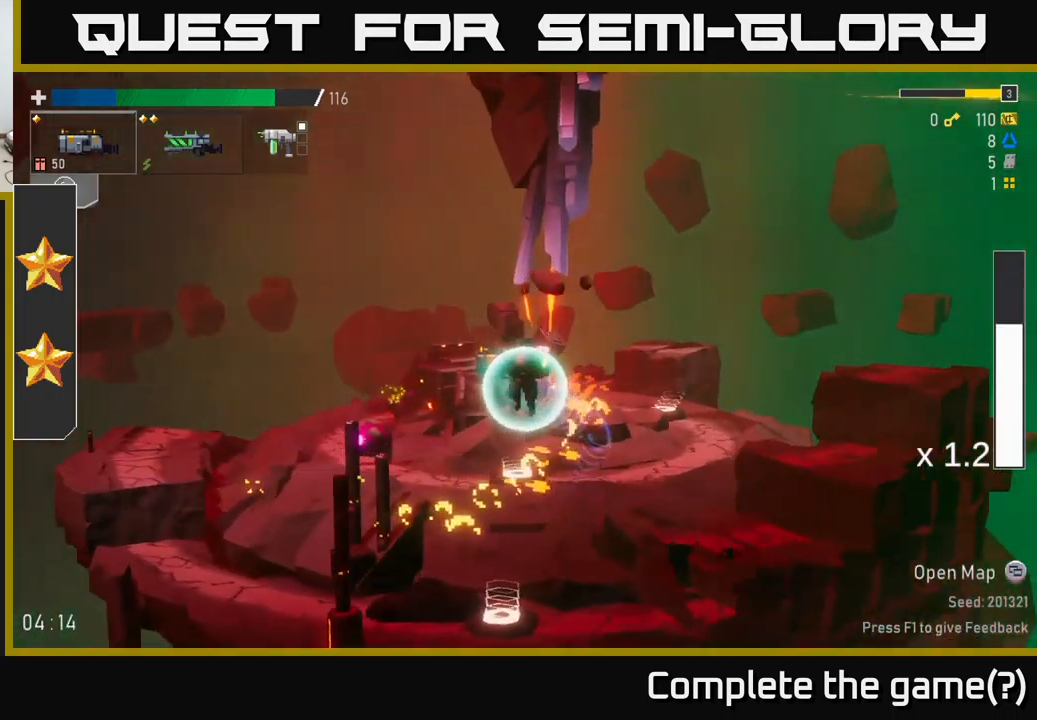
{"buttons": ["R2"], "left_stick": "down", "right_stick": "center", "events": [[167, "left_stick", "down"], [450, "R2", "down"]]}